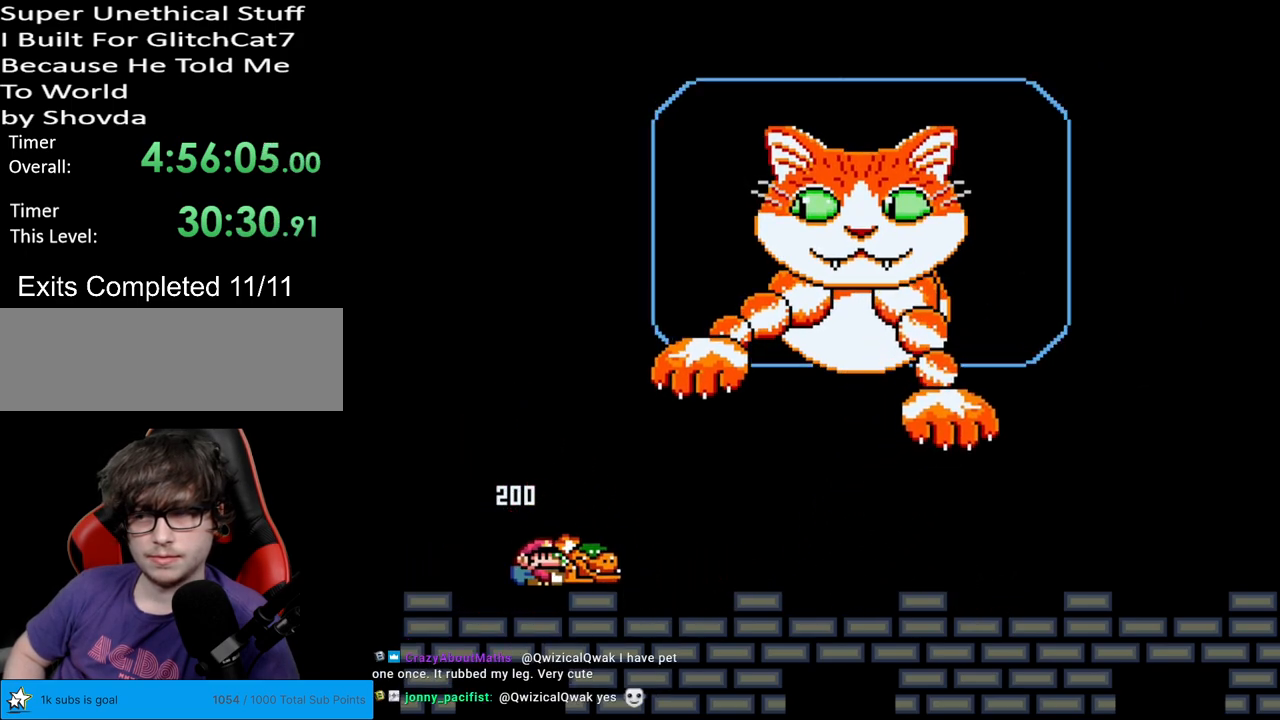
Gameplay with a controller (Nintendo layout); each line is a JSON object with the inputs held at the frame after it. "events" lists button and stick changes between this image and that frame as [ms after this image, input, new state], when the widget could be followed in between. Not read: L3 R3.
{"buttons": ["Y", "DPAD_LEFT"], "events": [[417, "DPAD_RIGHT", "up"], [467, "DPAD_LEFT", "down"]]}
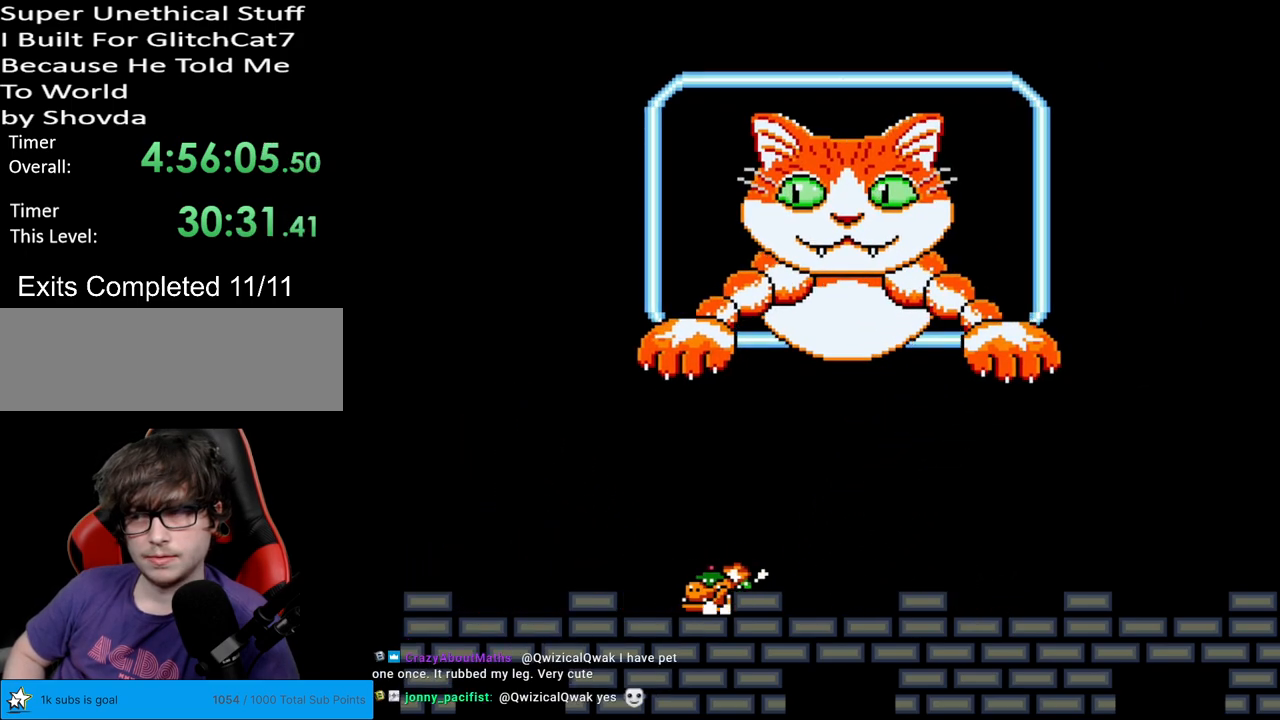
{"buttons": ["Y"], "events": [[117, "DPAD_LEFT", "up"], [300, "DPAD_LEFT", "down"], [450, "DPAD_LEFT", "up"]]}
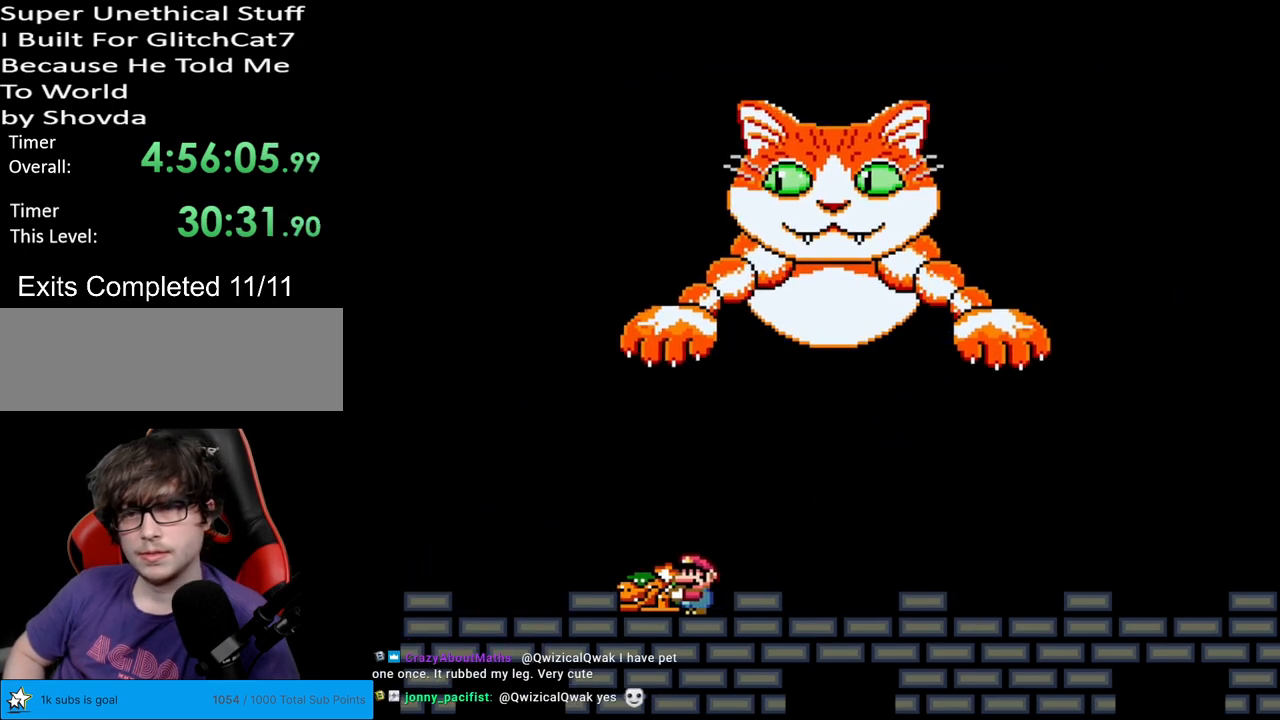
{"buttons": ["Y", "DPAD_LEFT"], "events": [[317, "DPAD_LEFT", "down"]]}
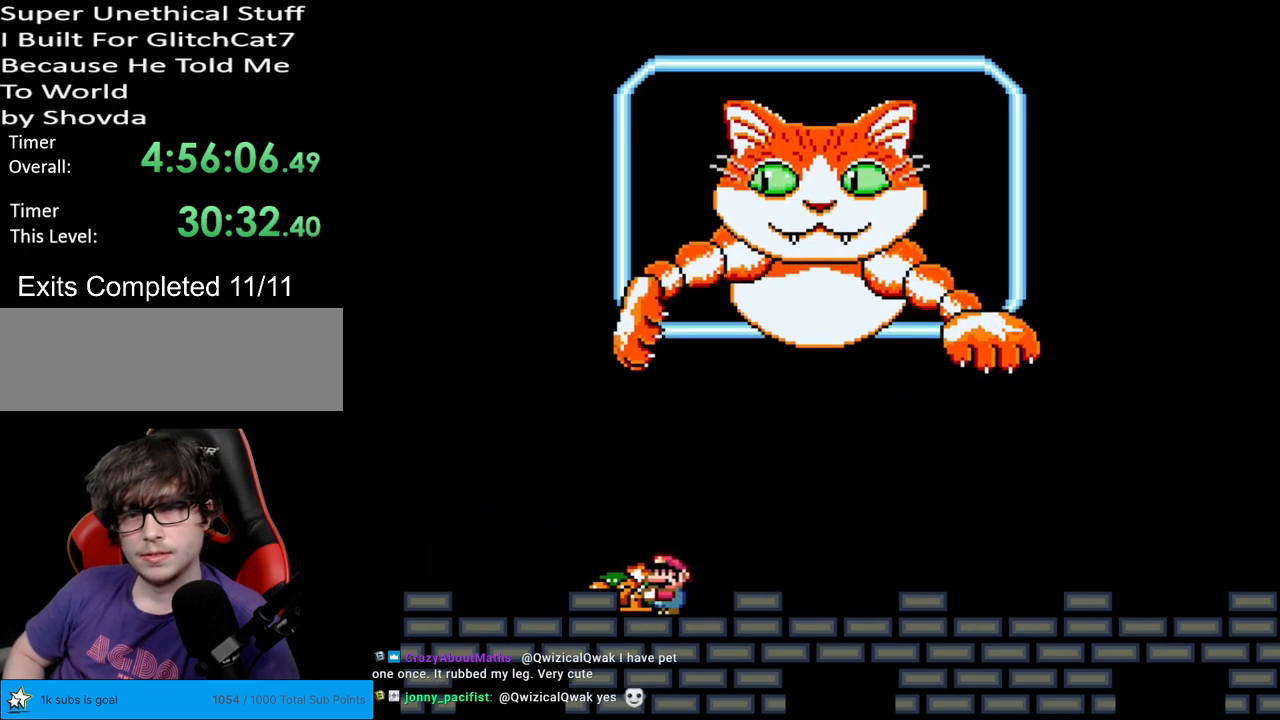
{"buttons": ["Y", "DPAD_RIGHT"], "events": [[333, "DPAD_LEFT", "up"], [383, "DPAD_RIGHT", "down"]]}
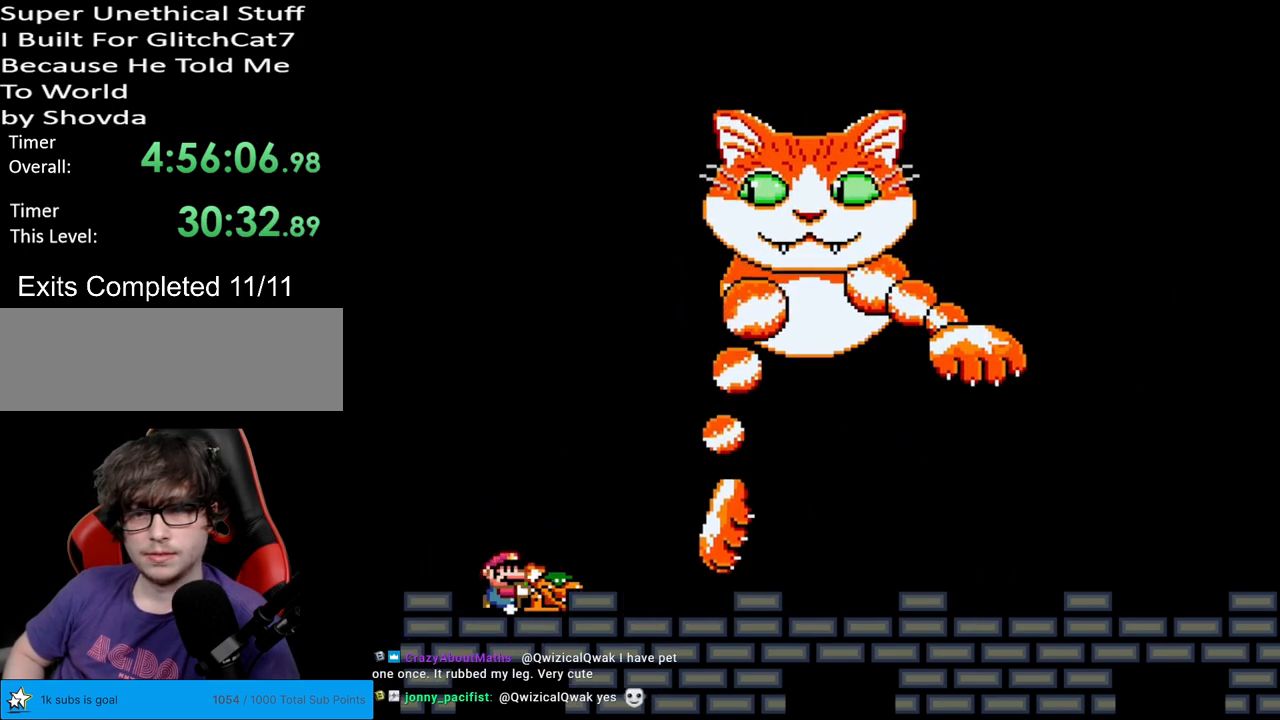
{"buttons": ["Y", "DPAD_RIGHT"], "events": [[67, "B", "down"], [217, "B", "up"]]}
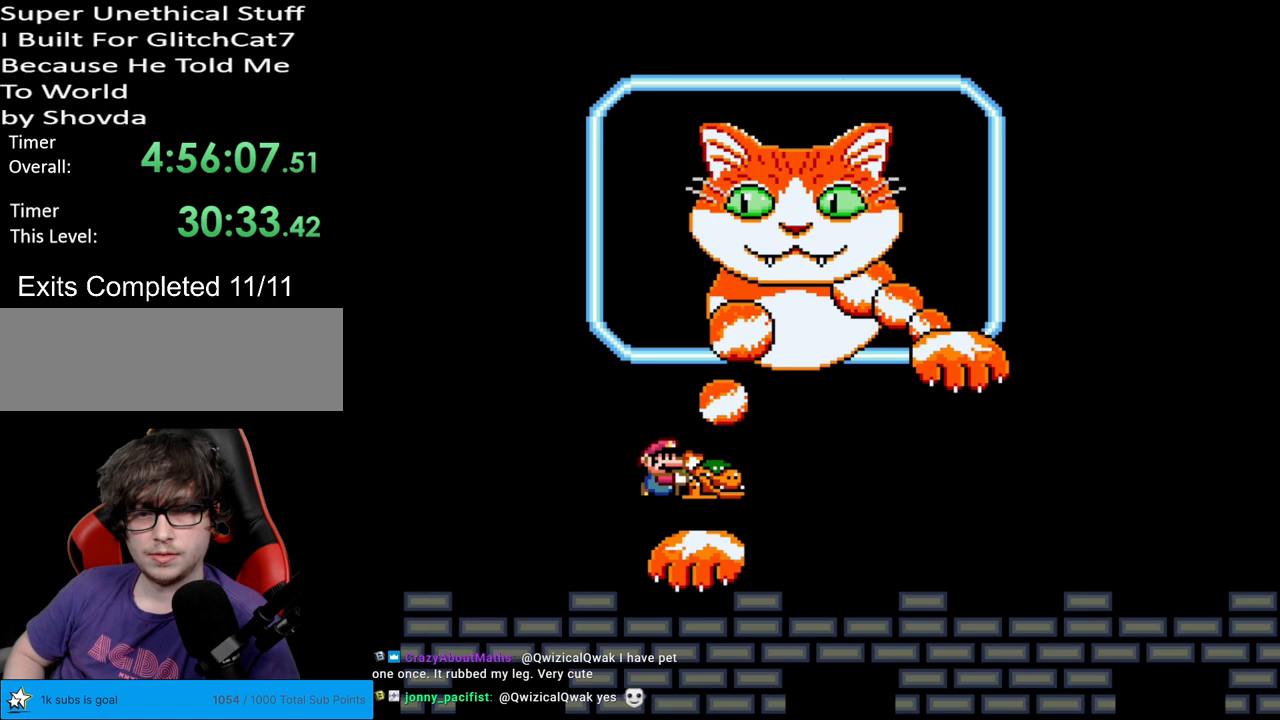
{"buttons": ["Y", "DPAD_LEFT"], "events": [[17, "DPAD_RIGHT", "up"], [33, "DPAD_UP", "down"], [50, "DPAD_LEFT", "down"], [50, "DPAD_UP", "up"], [183, "DPAD_LEFT", "up"], [450, "DPAD_LEFT", "down"]]}
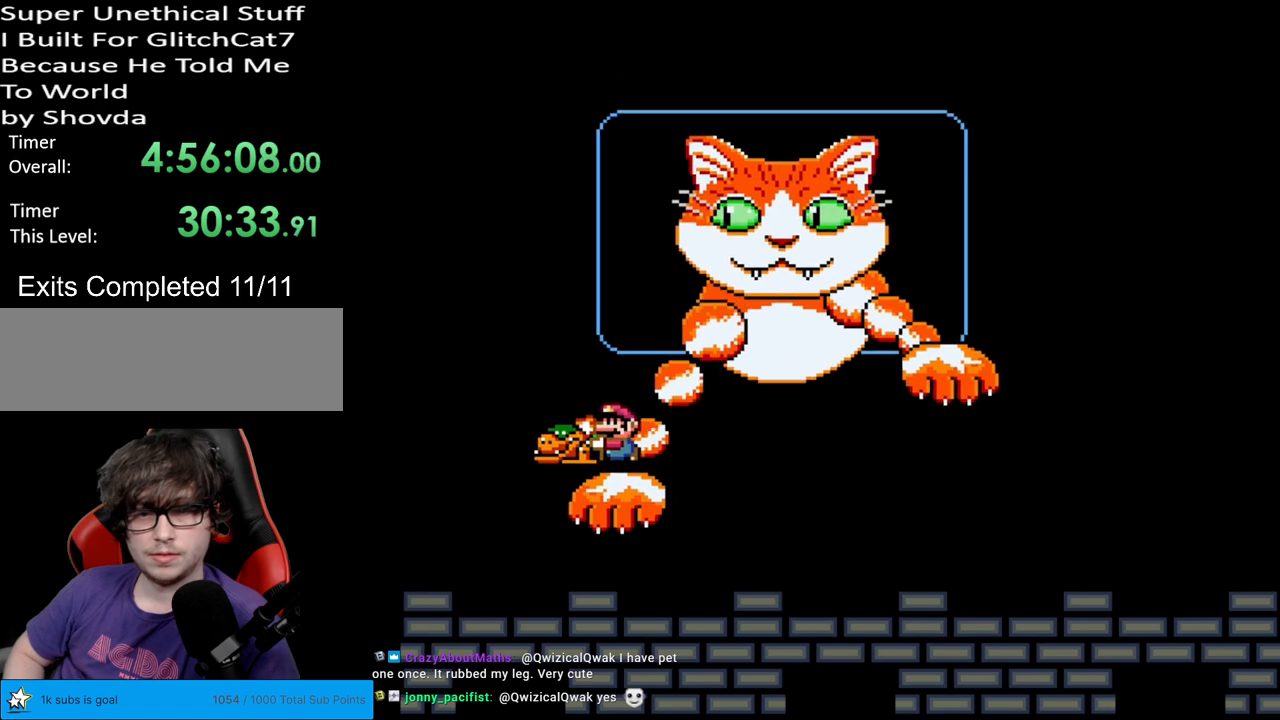
{"buttons": ["B", "Y", "DPAD_RIGHT"], "events": [[50, "DPAD_LEFT", "up"], [100, "DPAD_RIGHT", "down"], [200, "DPAD_RIGHT", "up"], [233, "DPAD_LEFT", "down"], [317, "B", "down"], [433, "DPAD_LEFT", "up"], [433, "DPAD_RIGHT", "down"]]}
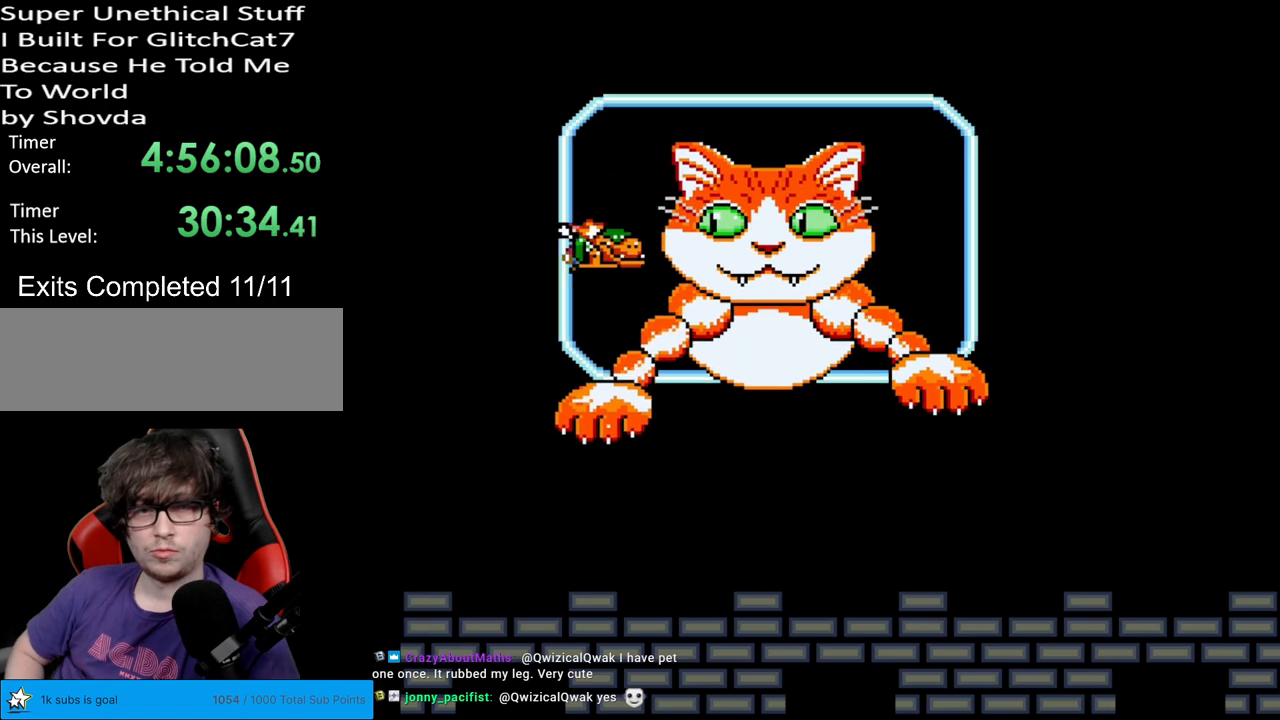
{"buttons": ["B", "Y", "DPAD_LEFT"], "events": [[133, "DPAD_RIGHT", "up"], [133, "Y", "up"], [150, "DPAD_LEFT", "down"], [183, "Y", "down"]]}
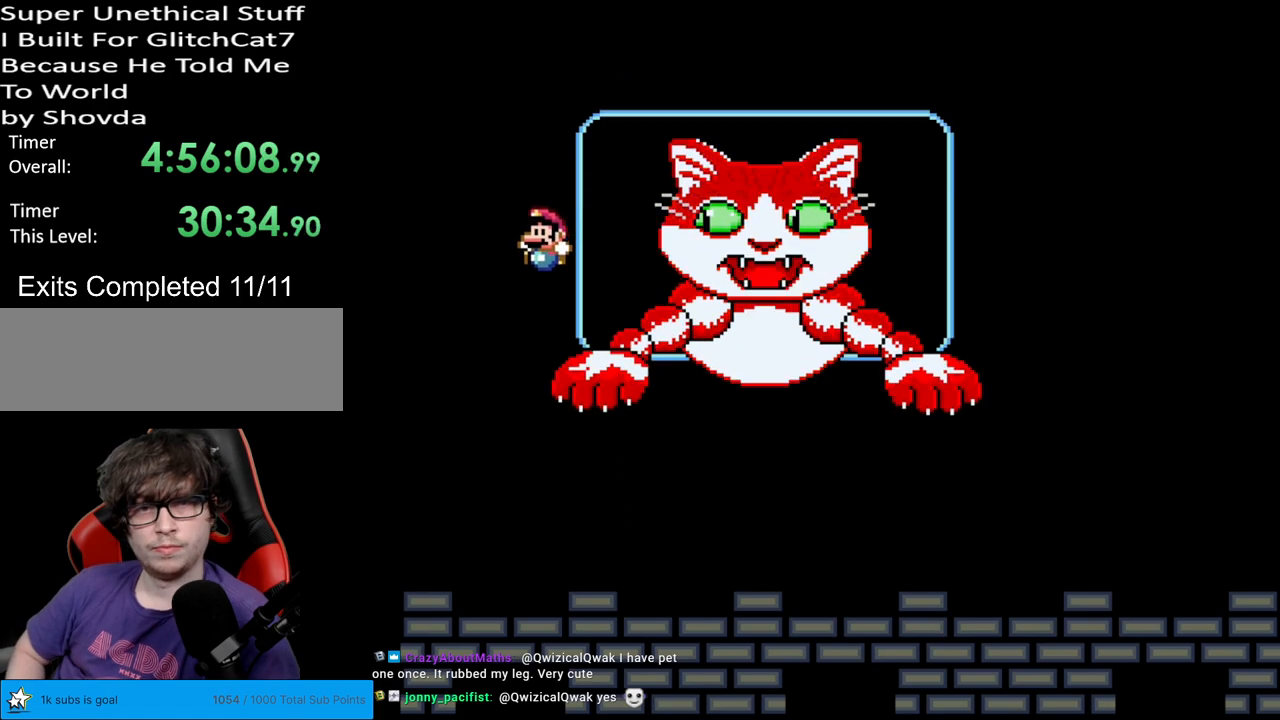
{"buttons": ["Y", "DPAD_RIGHT"], "events": [[133, "DPAD_LEFT", "up"], [150, "B", "up"], [217, "DPAD_RIGHT", "down"]]}
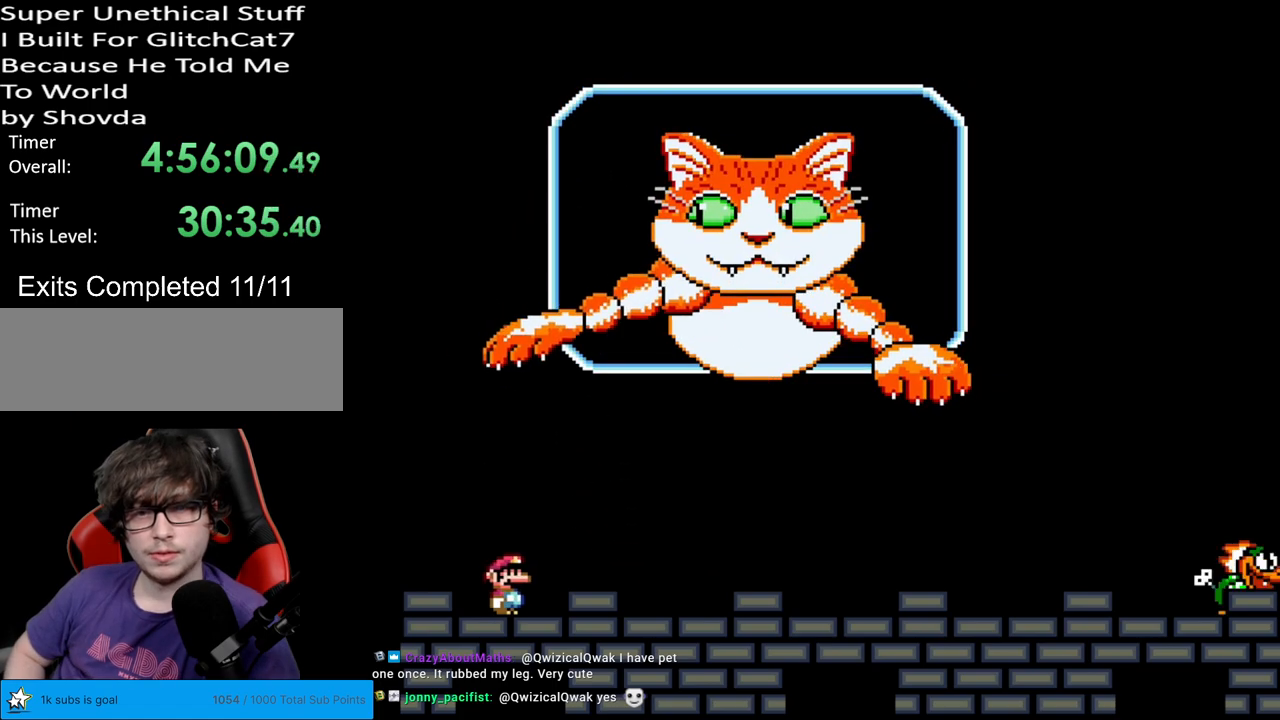
{"buttons": ["Y", "DPAD_RIGHT"], "events": []}
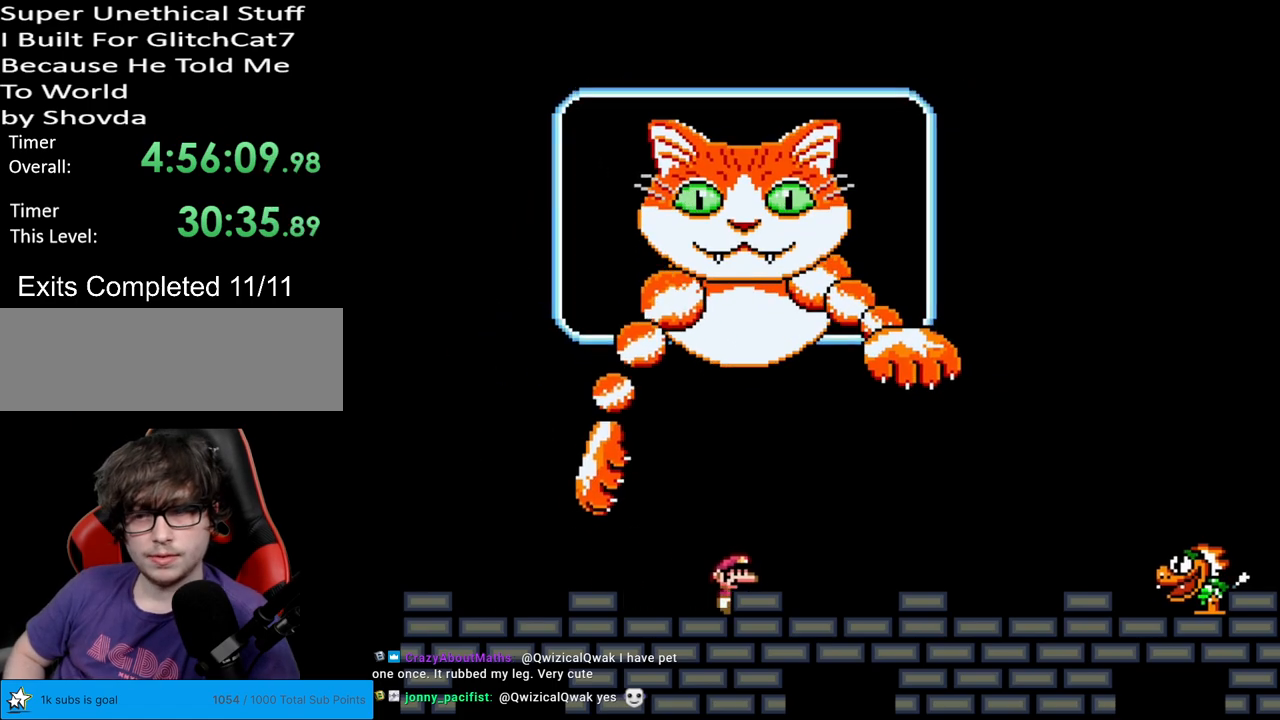
{"buttons": ["Y", "DPAD_RIGHT"], "events": [[433, "B", "down"], [500, "B", "up"]]}
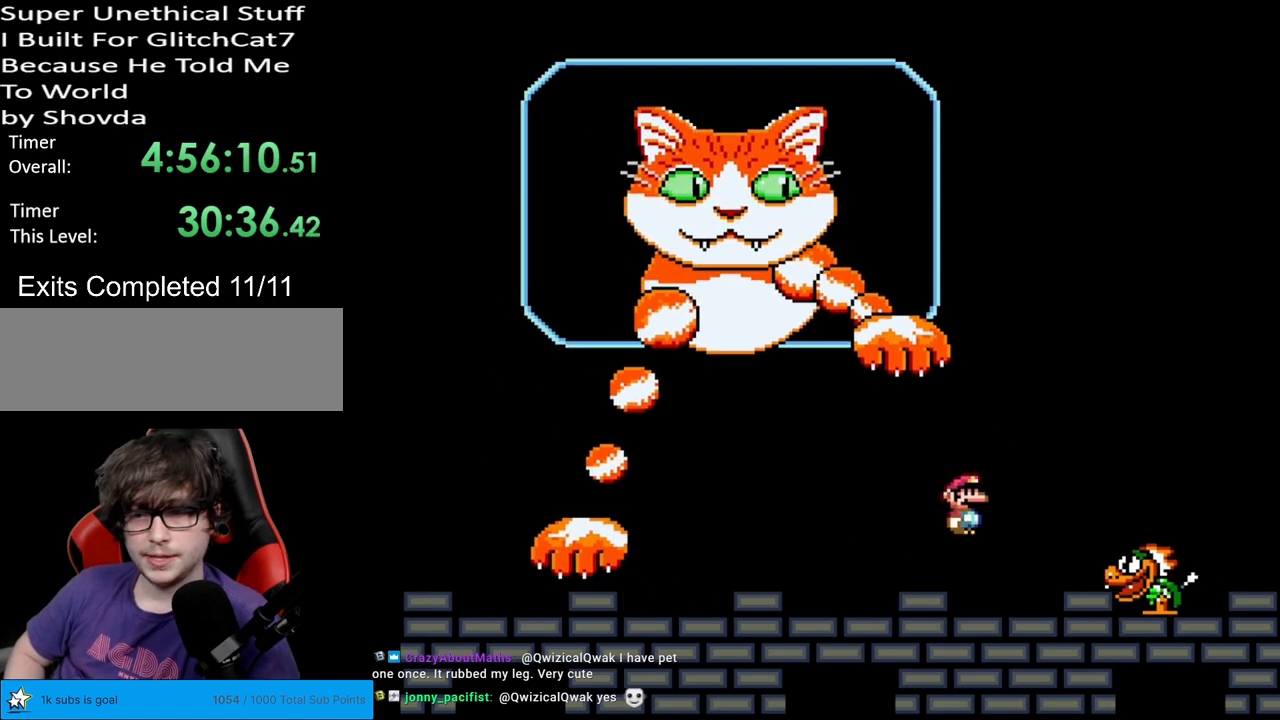
{"buttons": ["Y"], "events": [[217, "DPAD_RIGHT", "up"], [217, "DPAD_UP", "down"], [233, "DPAD_LEFT", "down"], [233, "DPAD_UP", "up"], [350, "DPAD_LEFT", "up"]]}
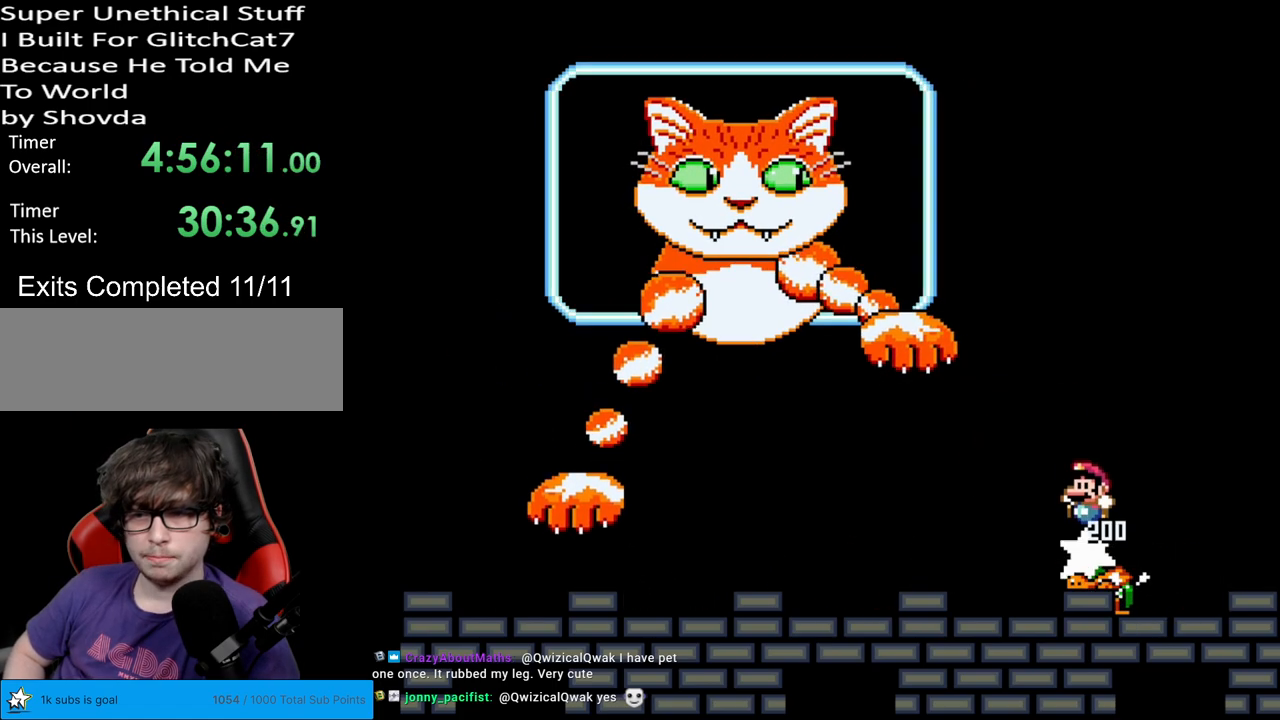
{"buttons": ["Y", "DPAD_LEFT"], "events": [[317, "DPAD_LEFT", "down"]]}
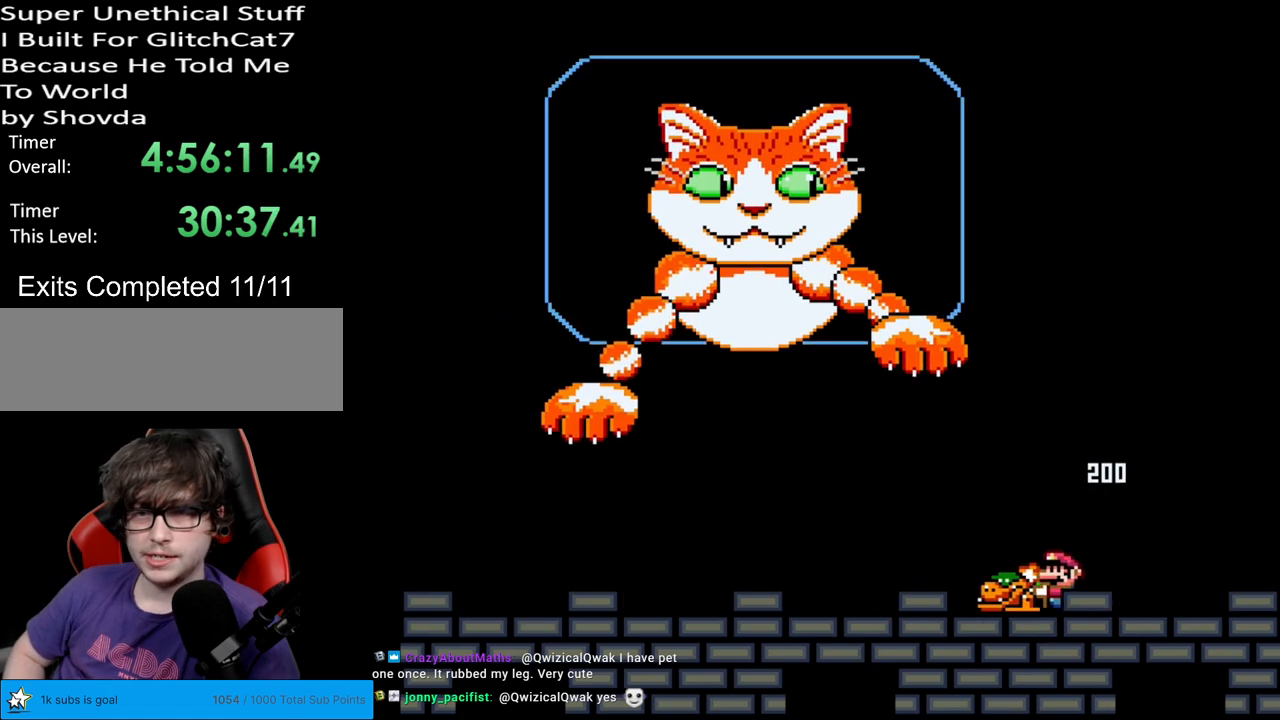
{"buttons": ["Y"], "events": [[200, "DPAD_LEFT", "up"], [300, "DPAD_RIGHT", "down"], [433, "DPAD_RIGHT", "up"]]}
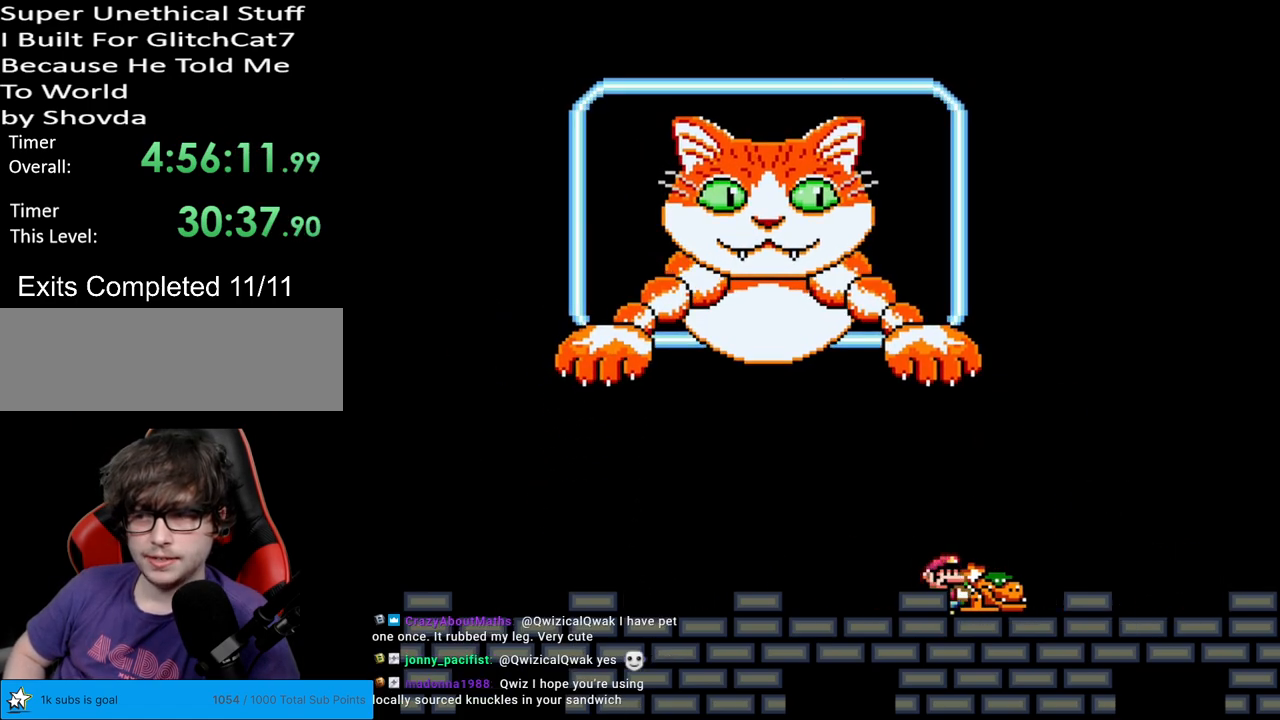
{"buttons": ["Y"], "events": [[317, "DPAD_RIGHT", "down"], [483, "DPAD_RIGHT", "up"]]}
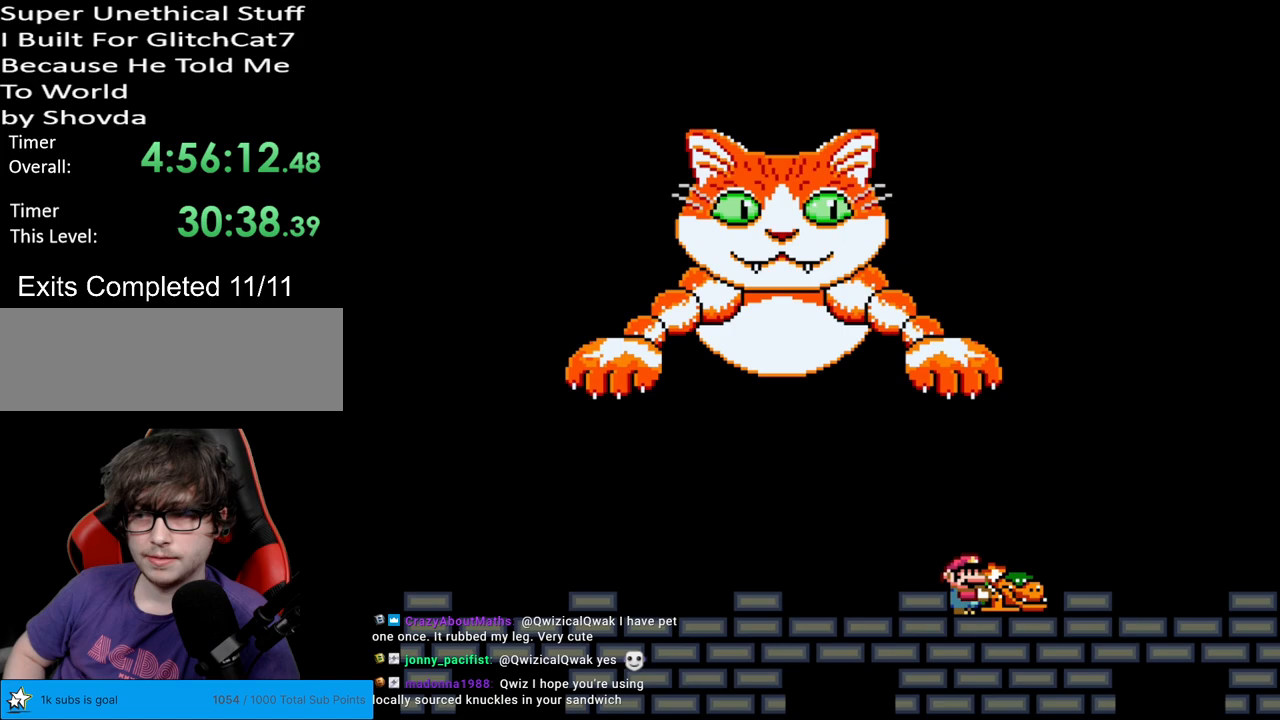
{"buttons": ["Y", "DPAD_RIGHT"], "events": [[283, "DPAD_RIGHT", "down"]]}
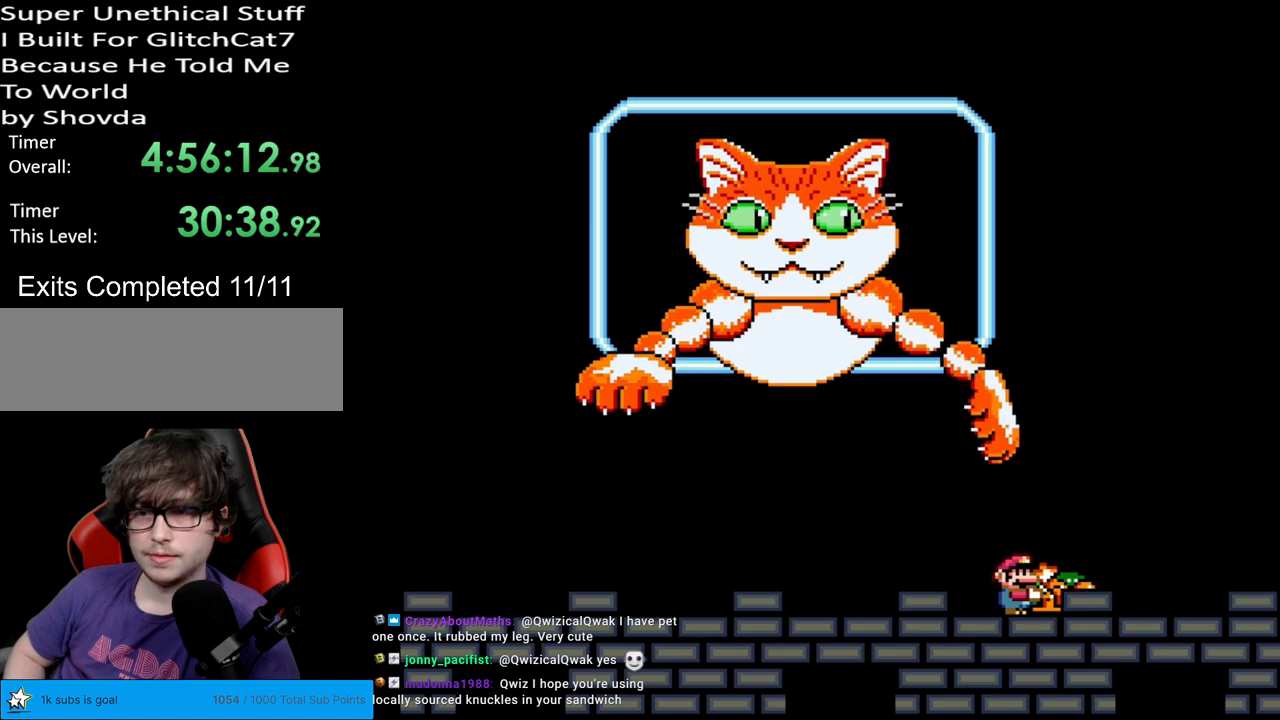
{"buttons": ["B", "Y", "DPAD_LEFT"], "events": [[267, "B", "down"], [267, "DPAD_RIGHT", "up"], [283, "DPAD_LEFT", "down"], [283, "DPAD_UP", "down"], [300, "DPAD_UP", "up"]]}
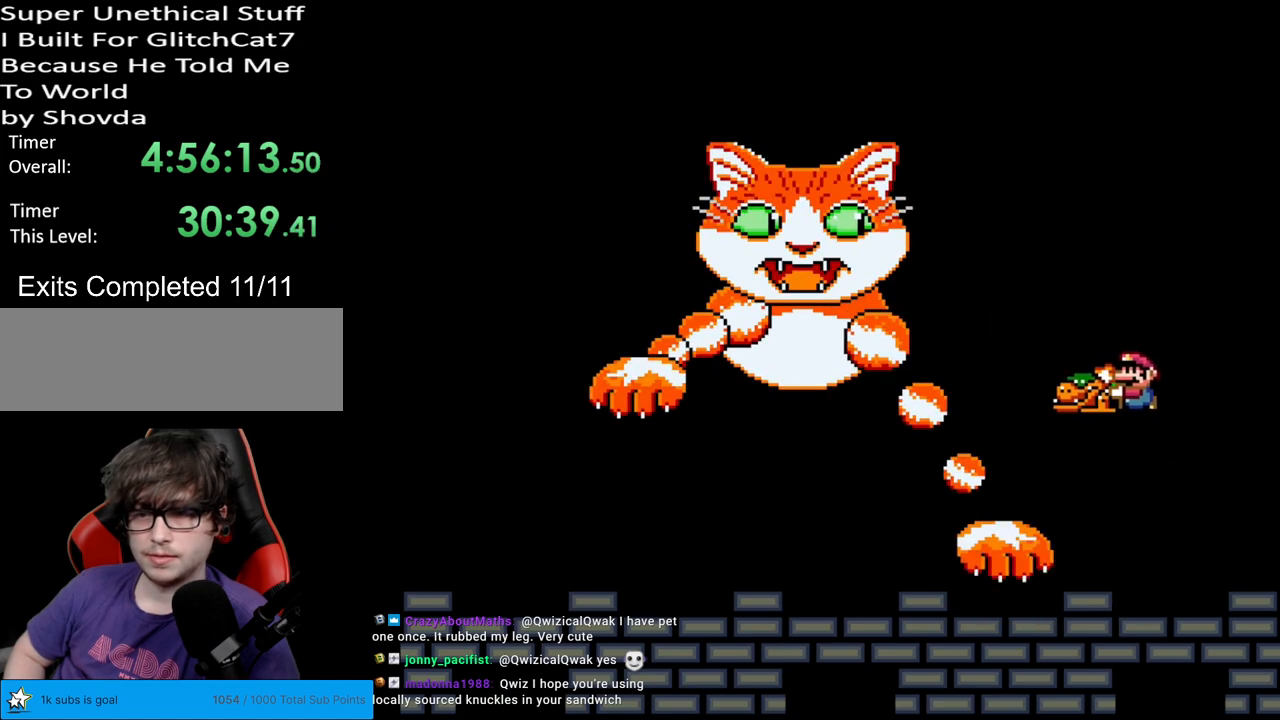
{"buttons": ["Y"], "events": [[83, "B", "up"], [283, "DPAD_LEFT", "up"], [317, "DPAD_RIGHT", "down"], [450, "DPAD_RIGHT", "up"]]}
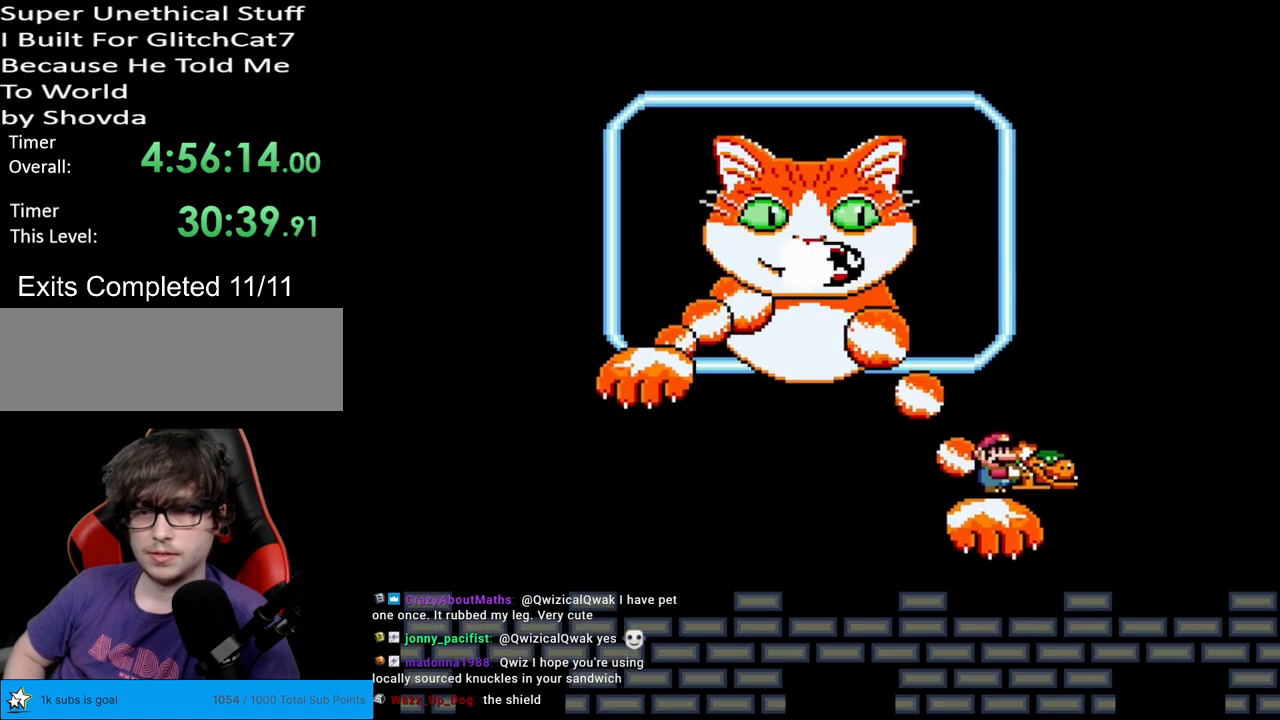
{"buttons": ["B", "Y", "DPAD_RIGHT"], "events": [[283, "DPAD_RIGHT", "down"], [333, "B", "down"]]}
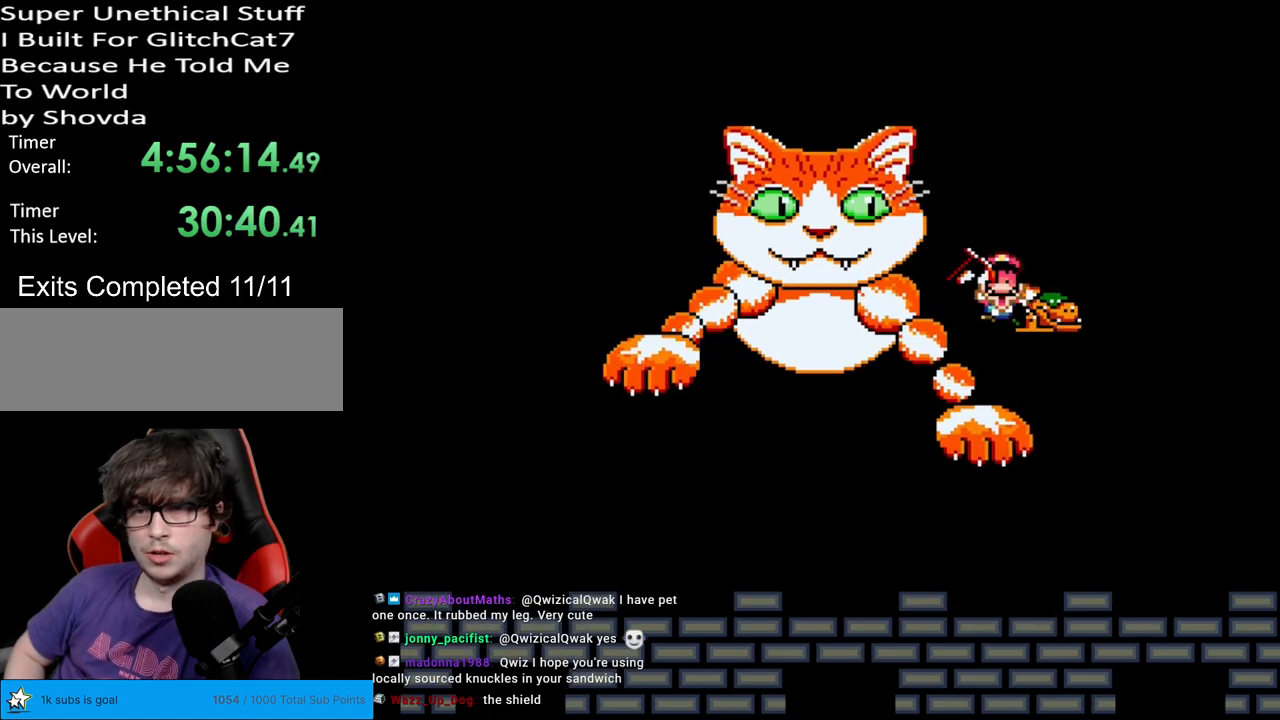
{"buttons": [], "events": [[117, "DPAD_RIGHT", "up"], [150, "DPAD_LEFT", "down"], [267, "DPAD_LEFT", "up"], [333, "B", "up"], [417, "Y", "up"]]}
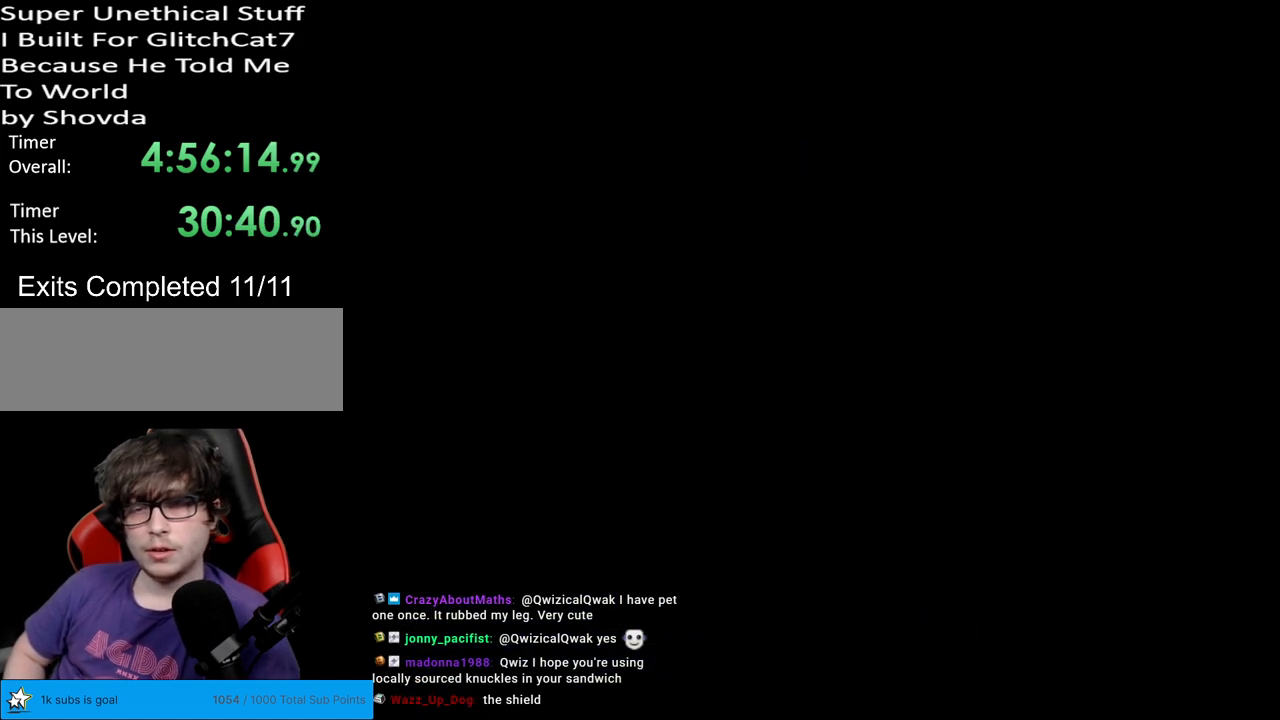
{"buttons": [], "events": []}
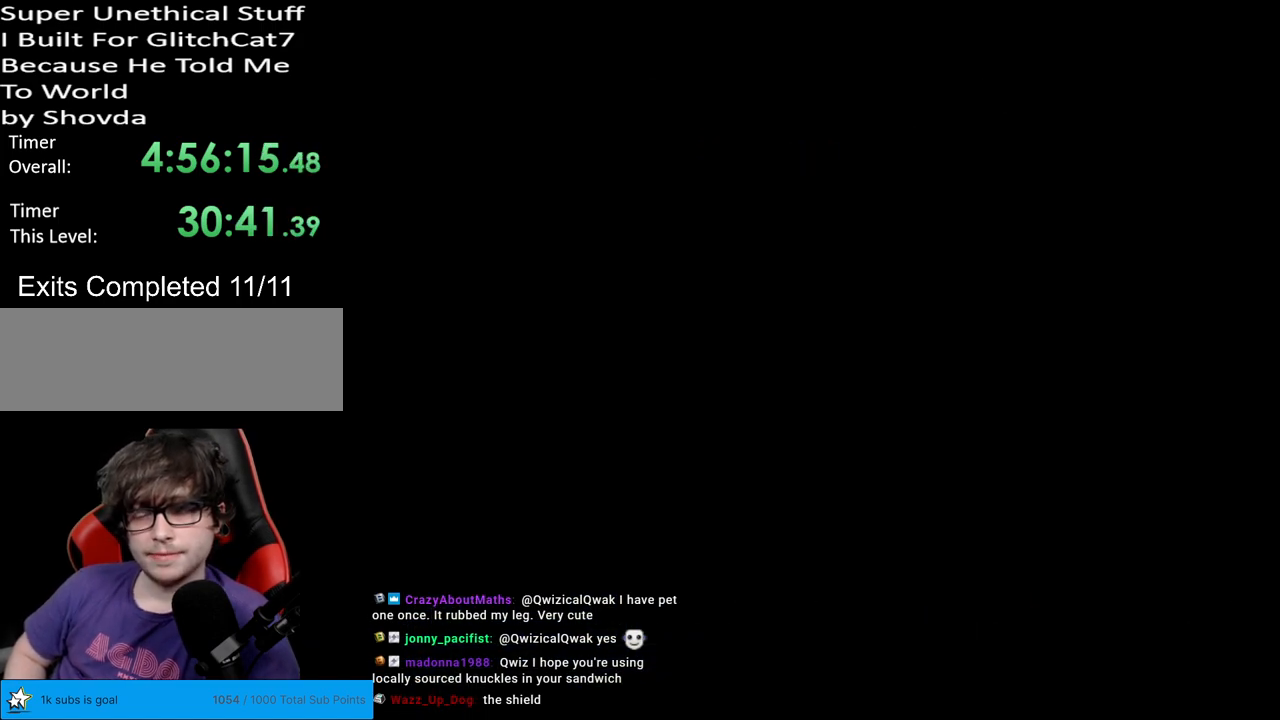
{"buttons": [], "events": []}
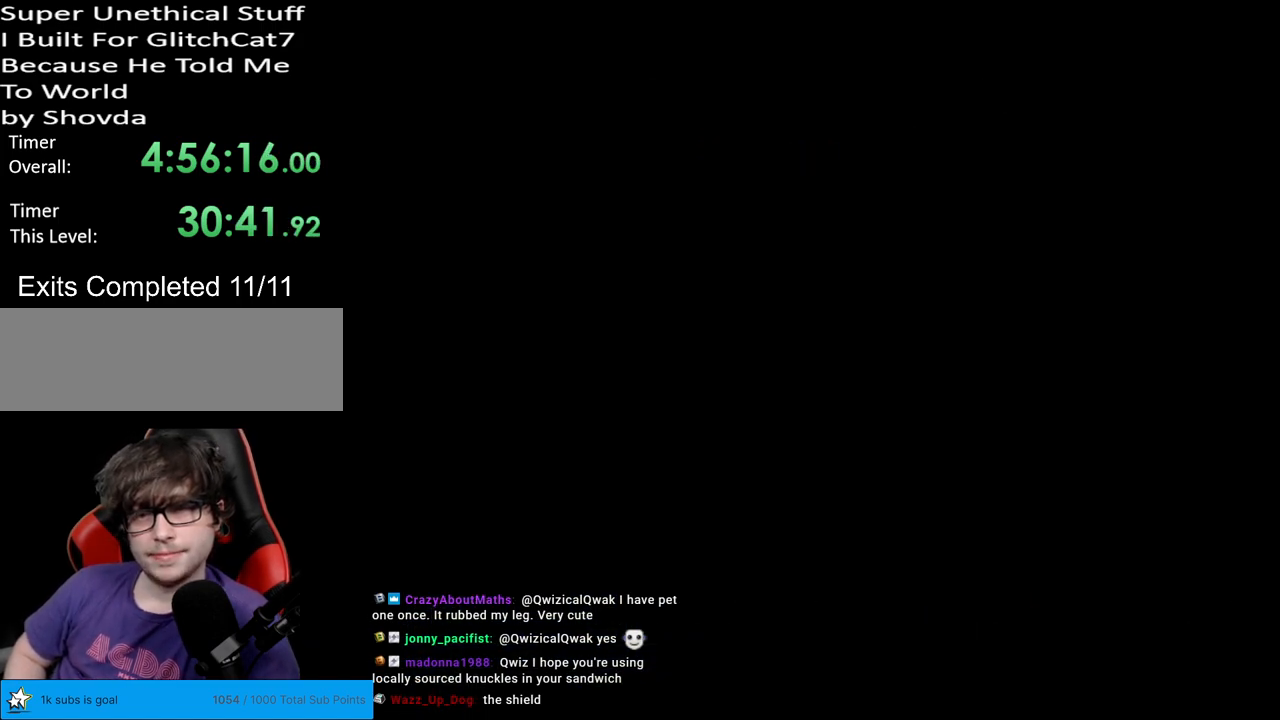
{"buttons": [], "events": []}
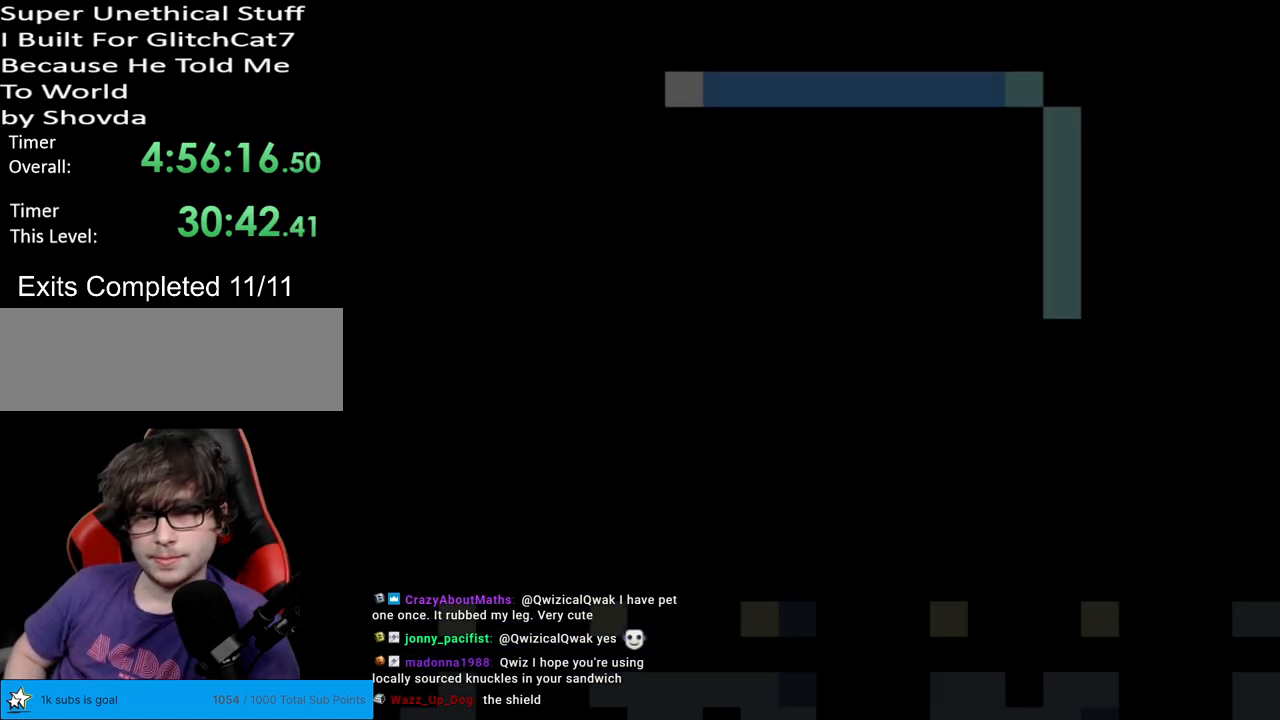
{"buttons": [], "events": []}
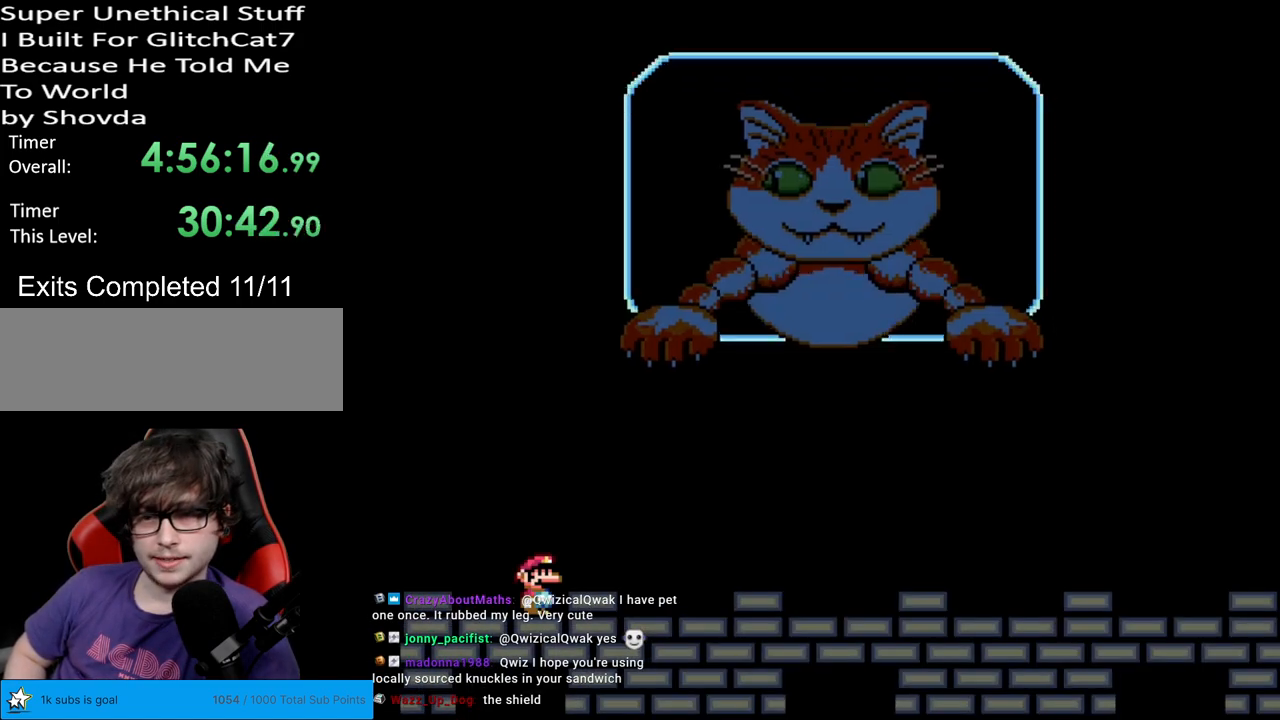
{"buttons": ["START"], "events": [[433, "START", "down"]]}
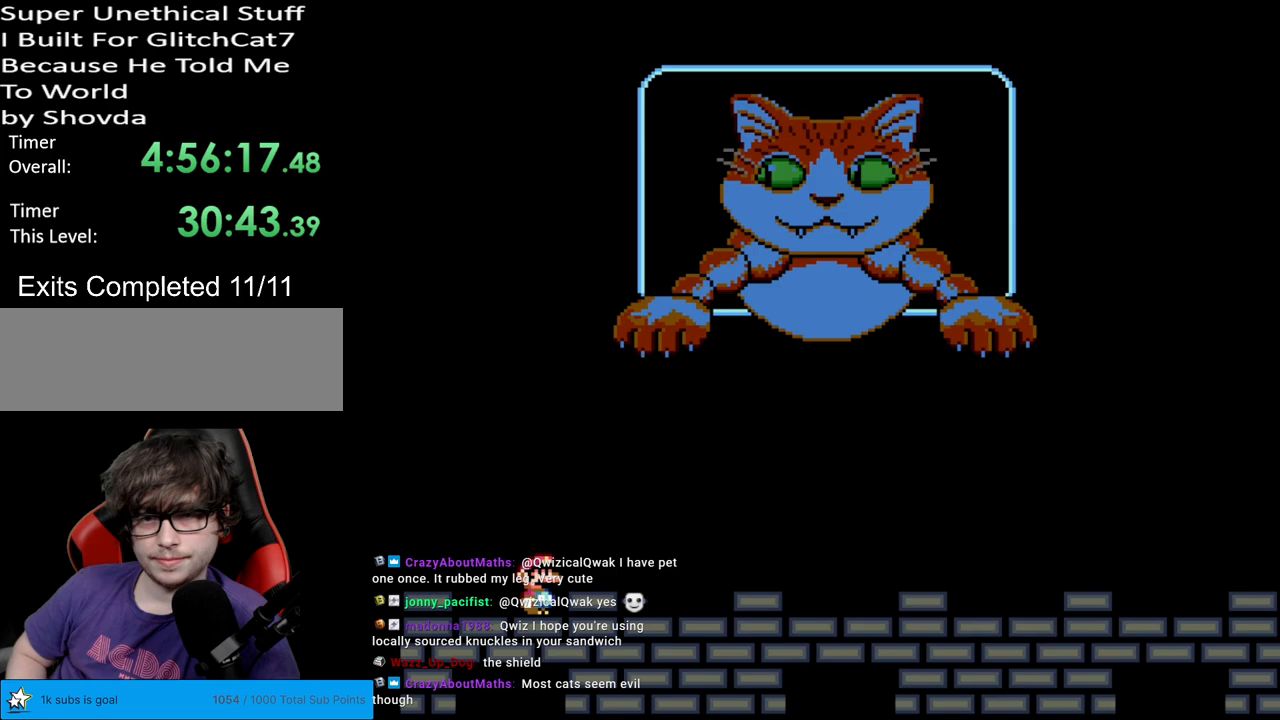
{"buttons": [], "events": [[150, "START", "up"]]}